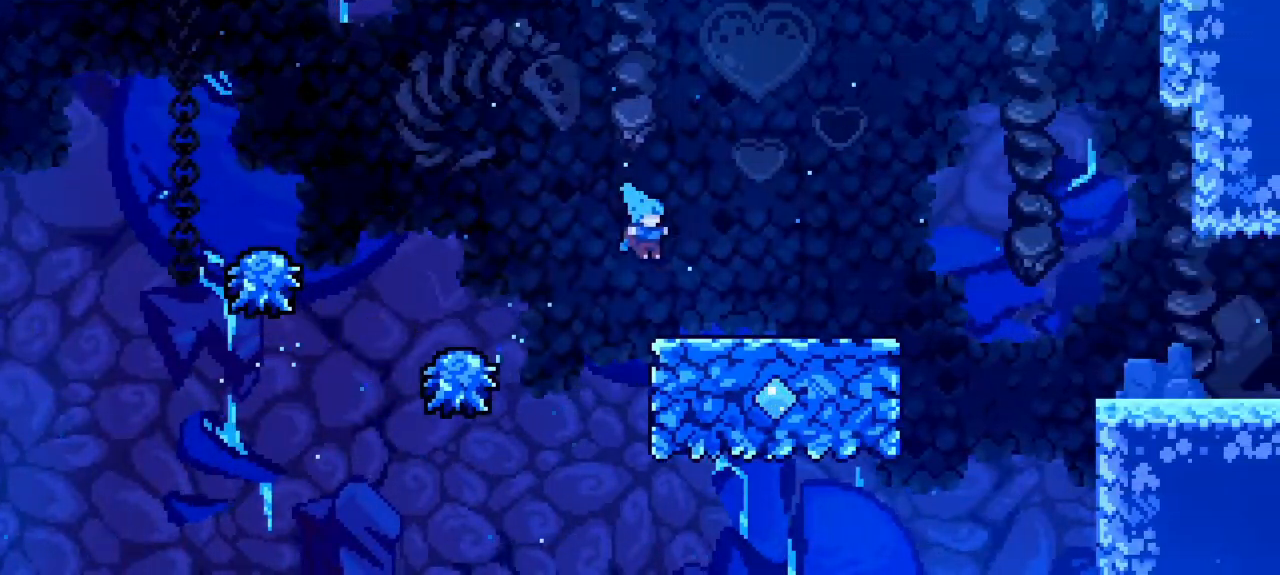
Gameplay with keyboard; each line is a JSON object with the keys held at the frame after it. "events" lists presses ("down") and releases ("up") of "dash", "demo", "down", "grab", "jump", "jump2", "left", "pause", "right" and "up" between this image and that frame as [ms after this image, input, new state], when the widget could be followed in between. No other keys are recorded. Mouse input is not recorded. Key names are as the overlay labels them; some are game actions (e.g. jump) rather than physical keys.
{"keys": ["right"], "events": []}
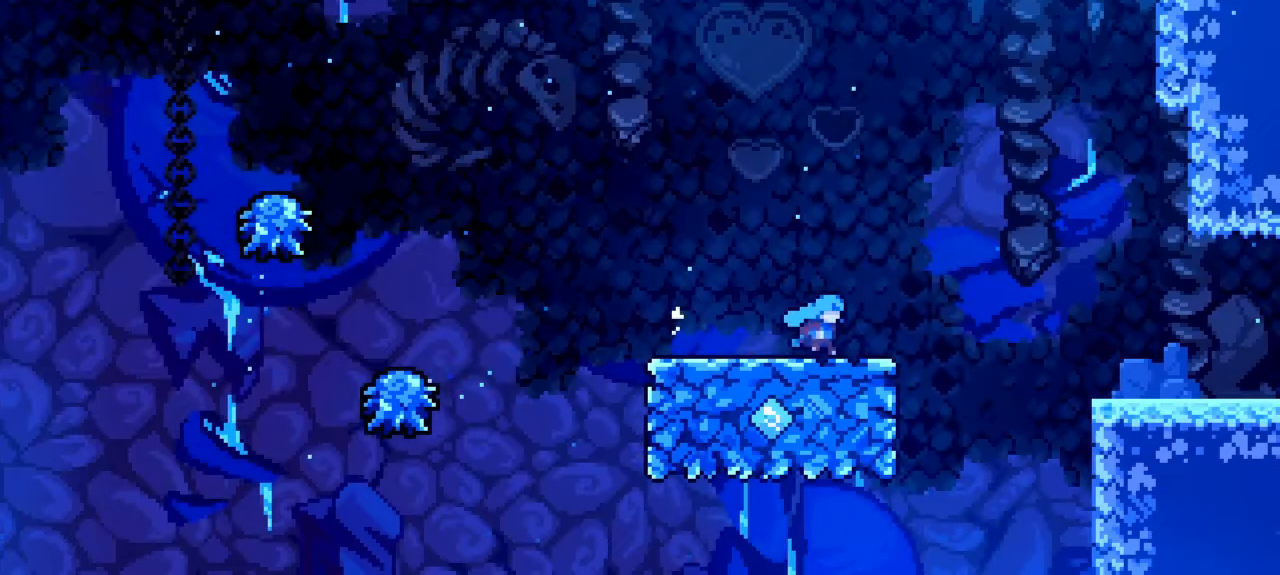
{"keys": ["jump", "right"], "events": [[117, "jump", "down"]]}
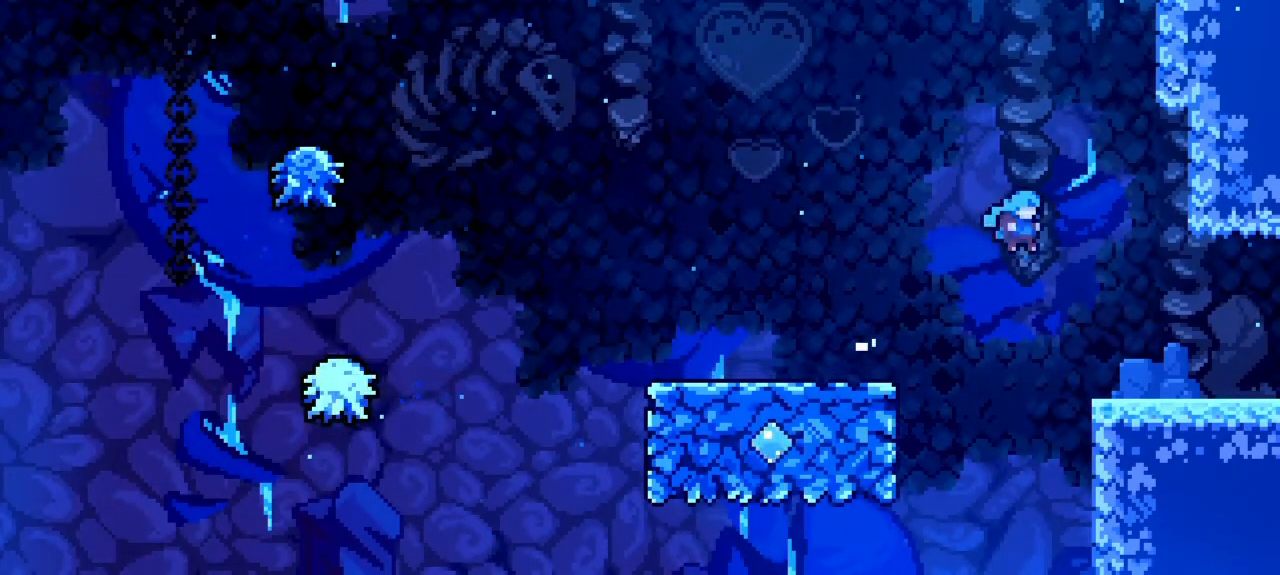
{"keys": ["right"], "events": [[83, "jump", "up"], [367, "jump", "down"], [450, "jump", "up"]]}
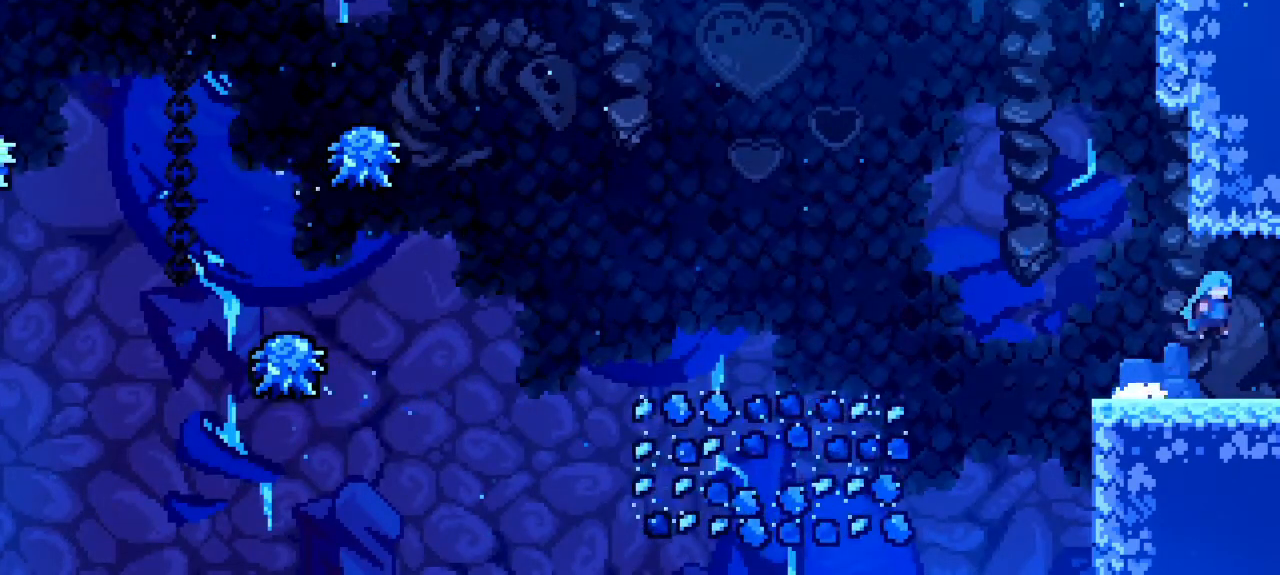
{"keys": ["right"], "events": []}
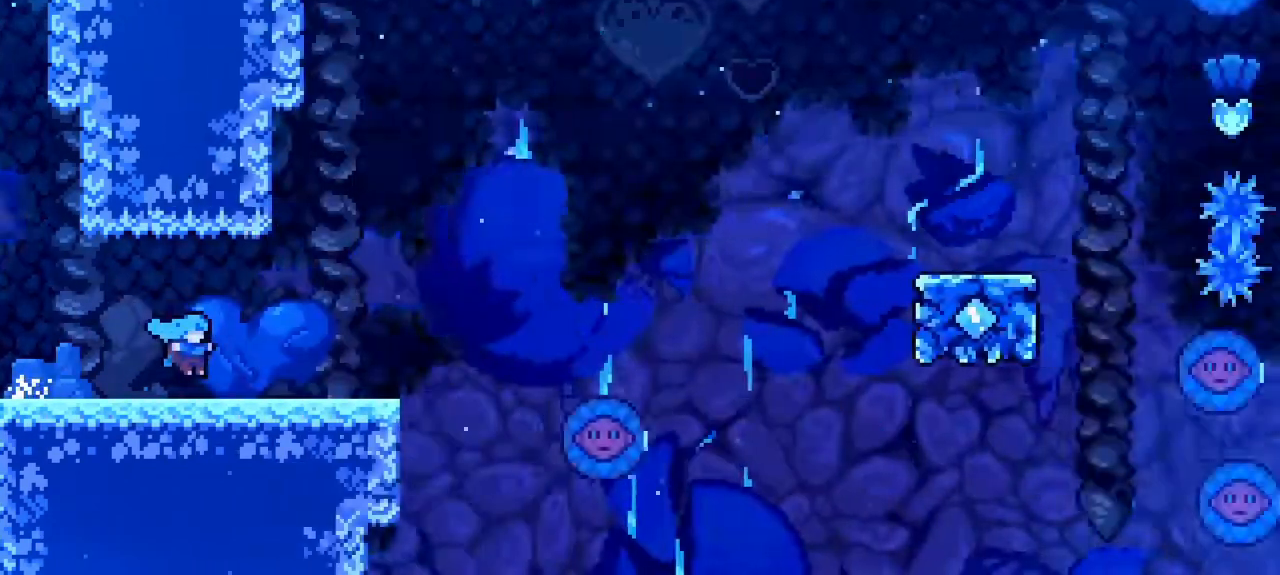
{"keys": ["right"], "events": []}
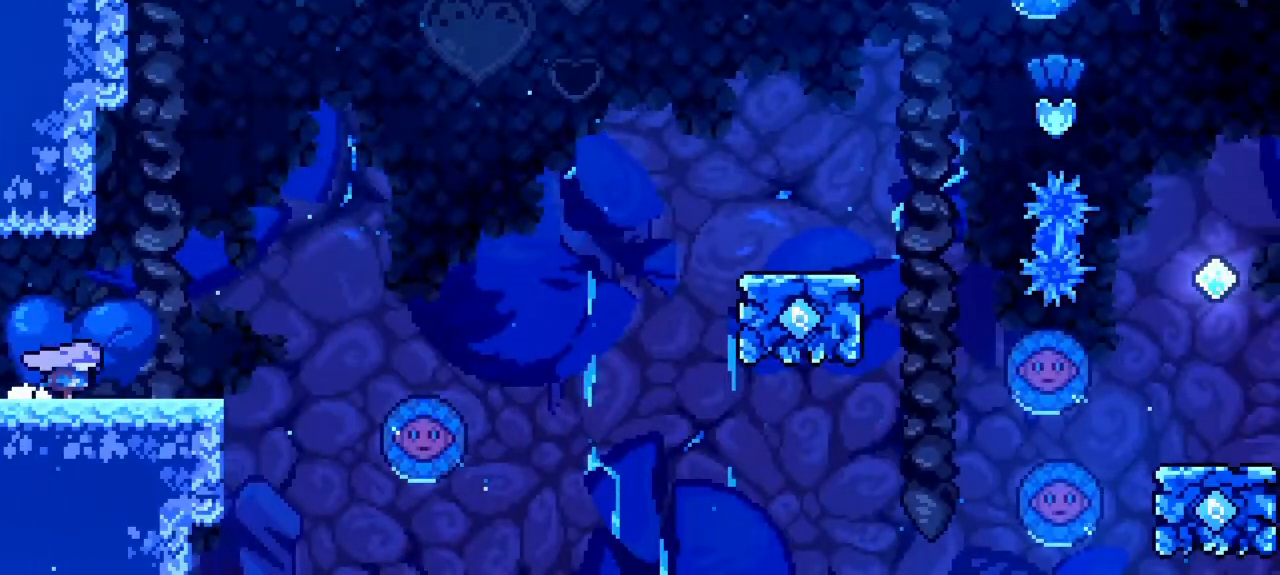
{"keys": ["jump", "right"], "events": [[350, "jump", "down"]]}
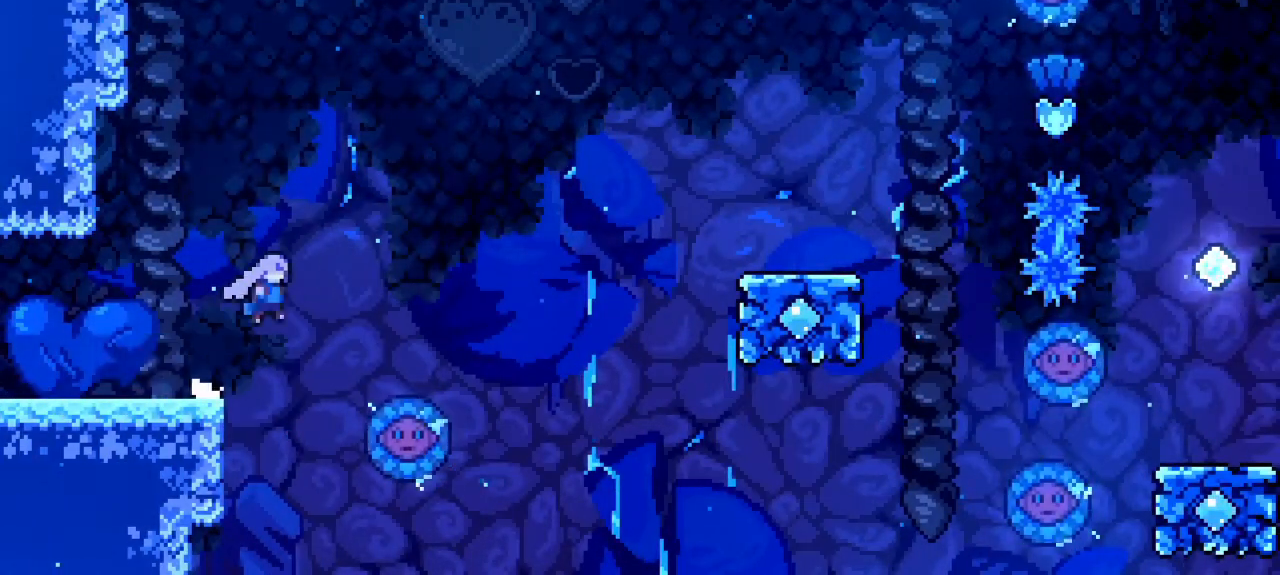
{"keys": [], "events": [[183, "jump", "up"], [333, "right", "up"]]}
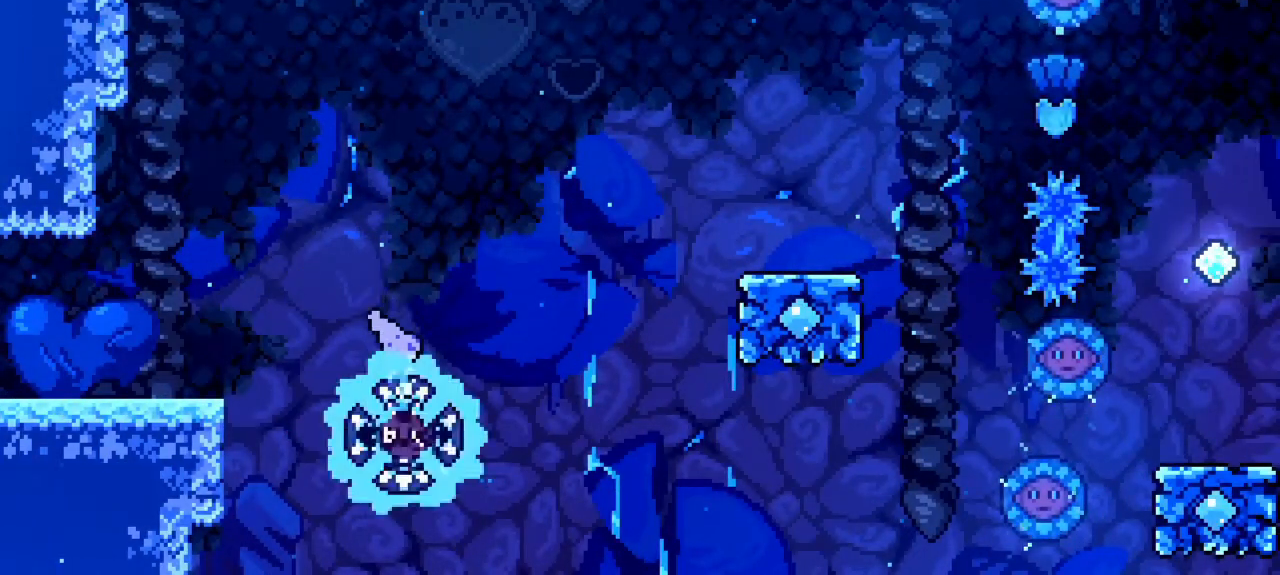
{"keys": ["dash", "right"], "events": [[100, "right", "down"], [383, "dash", "down"]]}
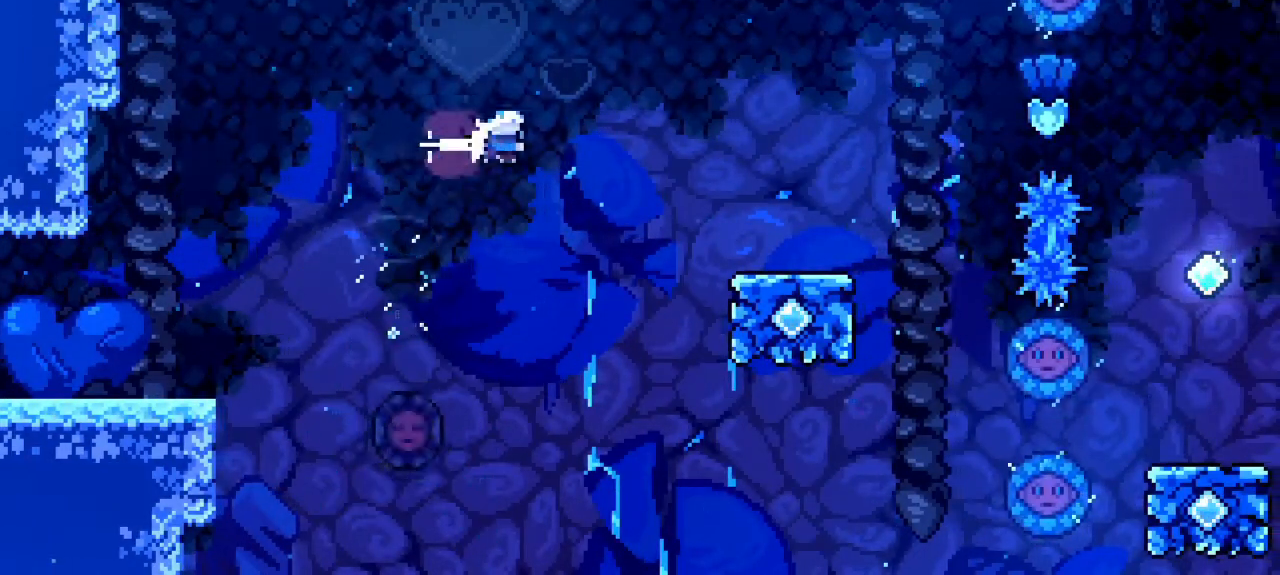
{"keys": ["jump", "right", "up"]}
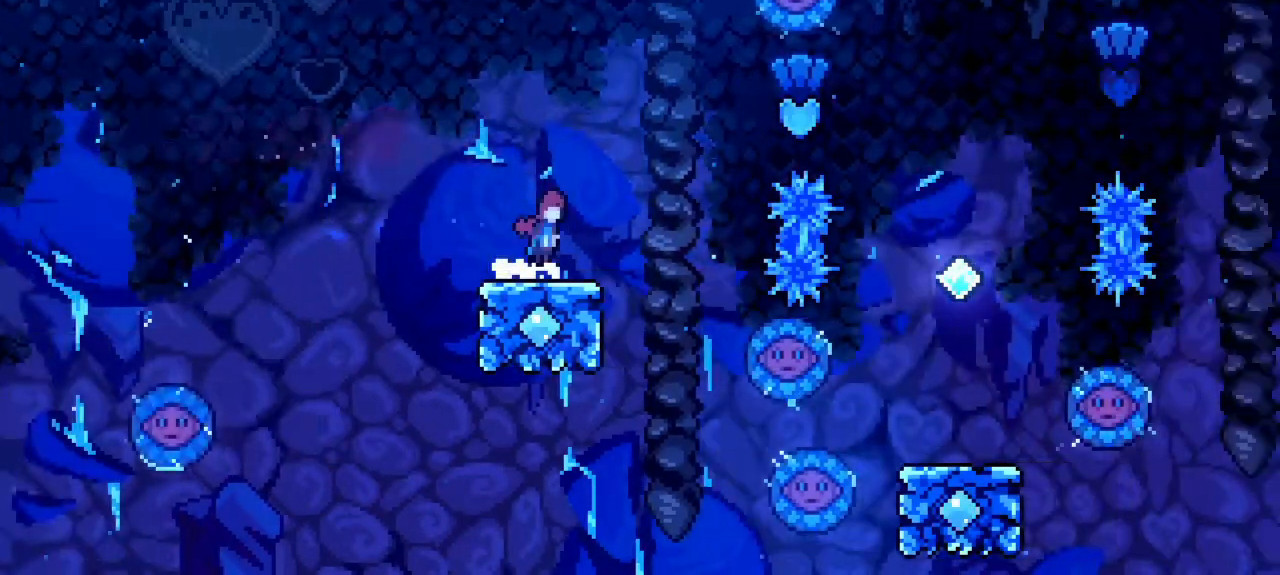
{"keys": ["right", "up"], "events": [[83, "jump", "up"], [317, "dash", "down"], [467, "dash", "up"]]}
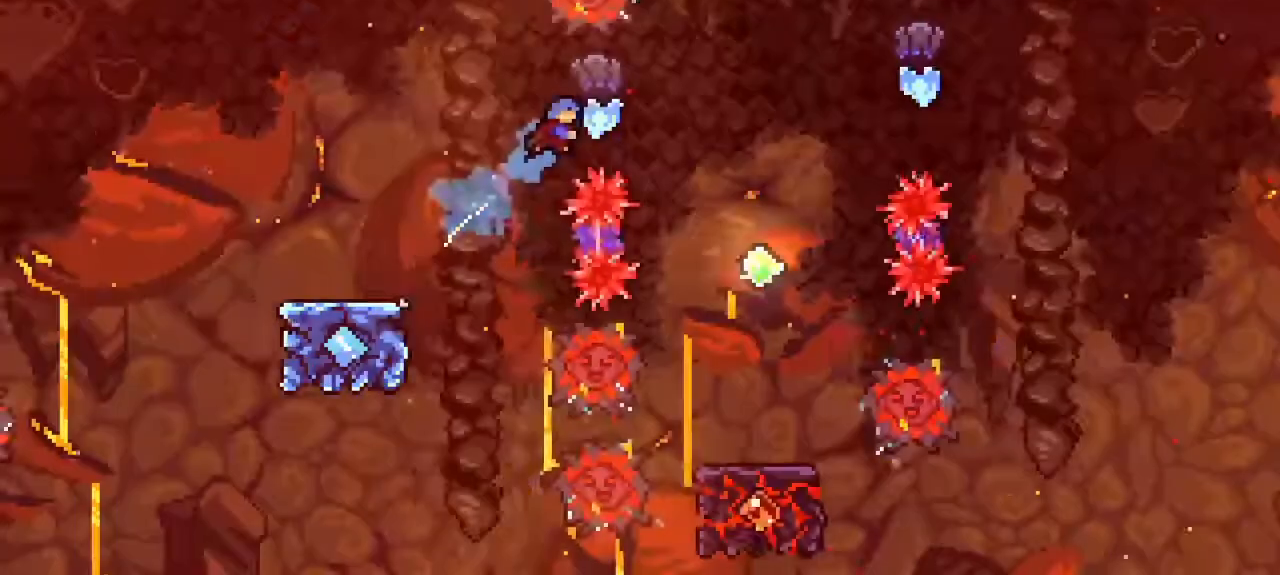
{"keys": ["right"], "events": [[50, "up", "up"]]}
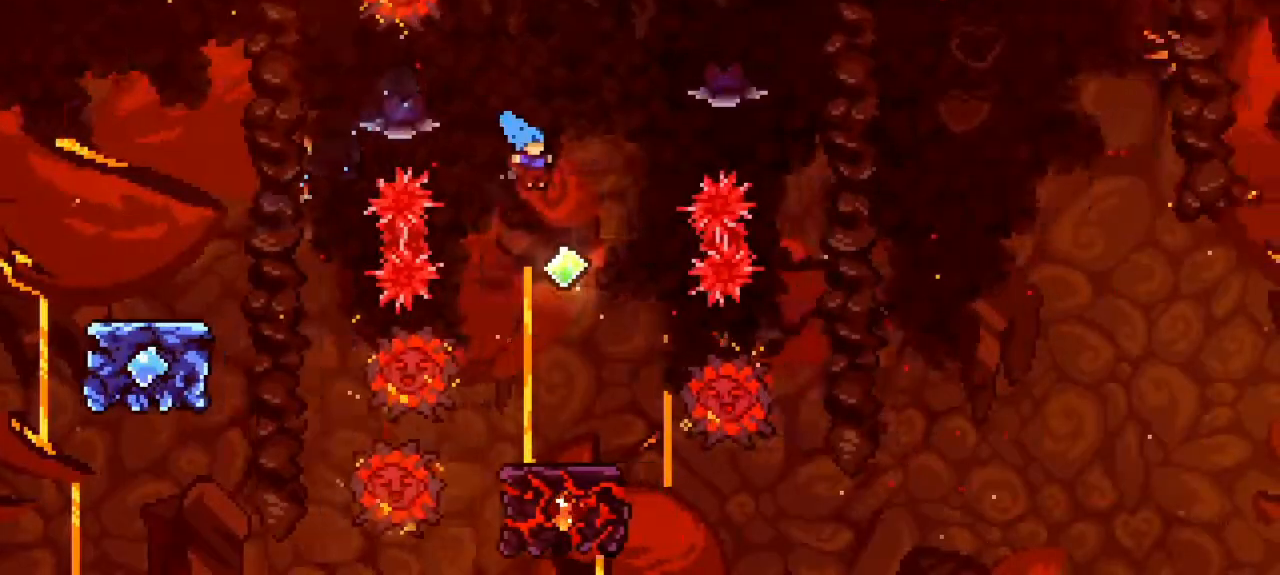
{"keys": []}
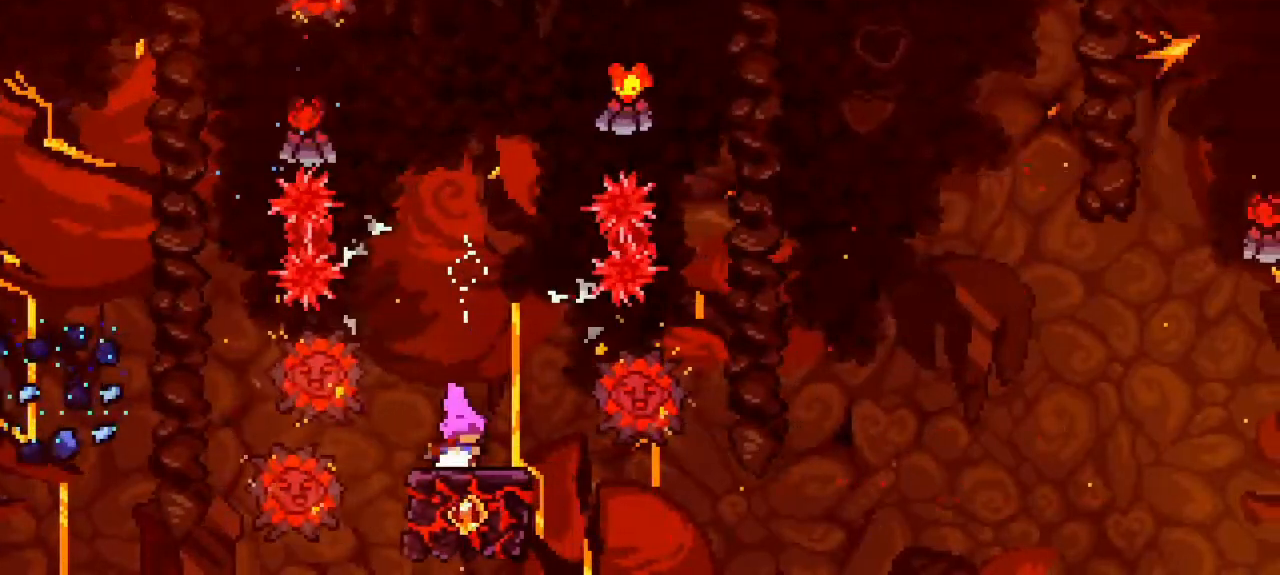
{"keys": ["jump", "right", "up"], "events": [[367, "jump", "down"], [367, "up", "down"], [467, "right", "down"]]}
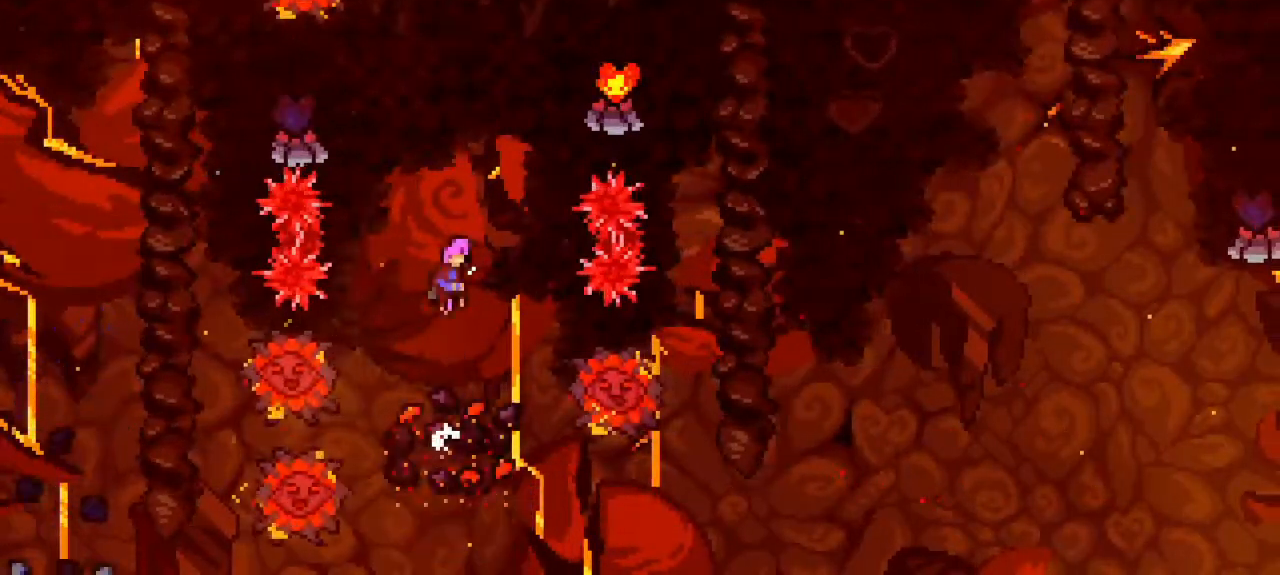
{"keys": ["jump", "right", "up"], "events": []}
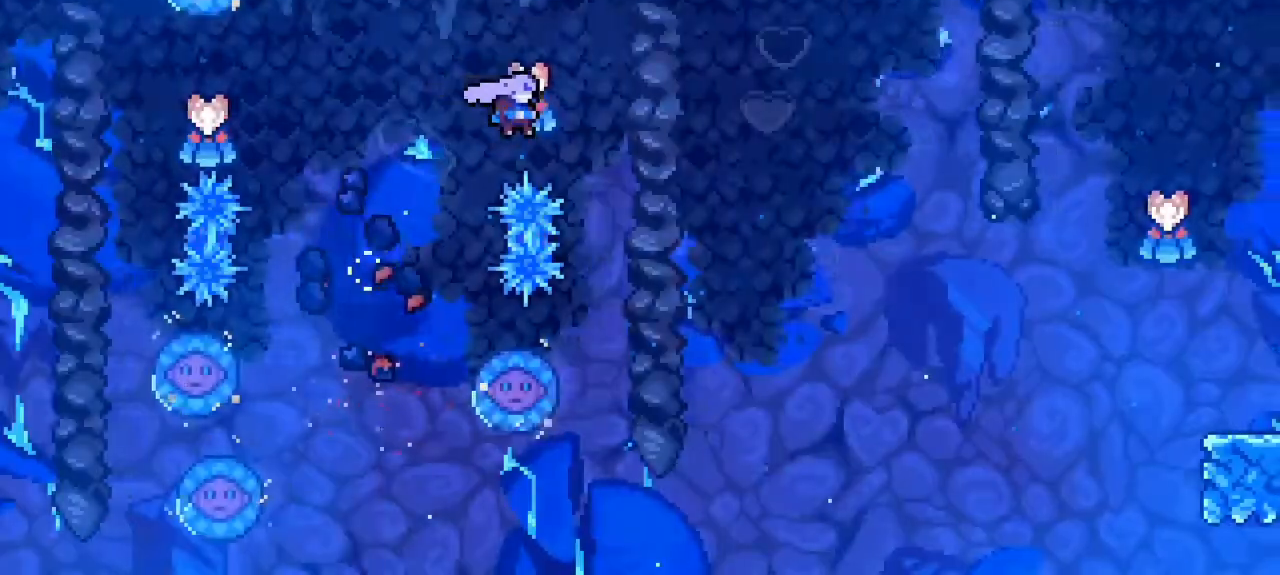
{"keys": ["dash", "left"], "events": [[167, "up", "up"], [267, "jump", "up"], [317, "right", "up"], [400, "left", "down"], [500, "dash", "down"]]}
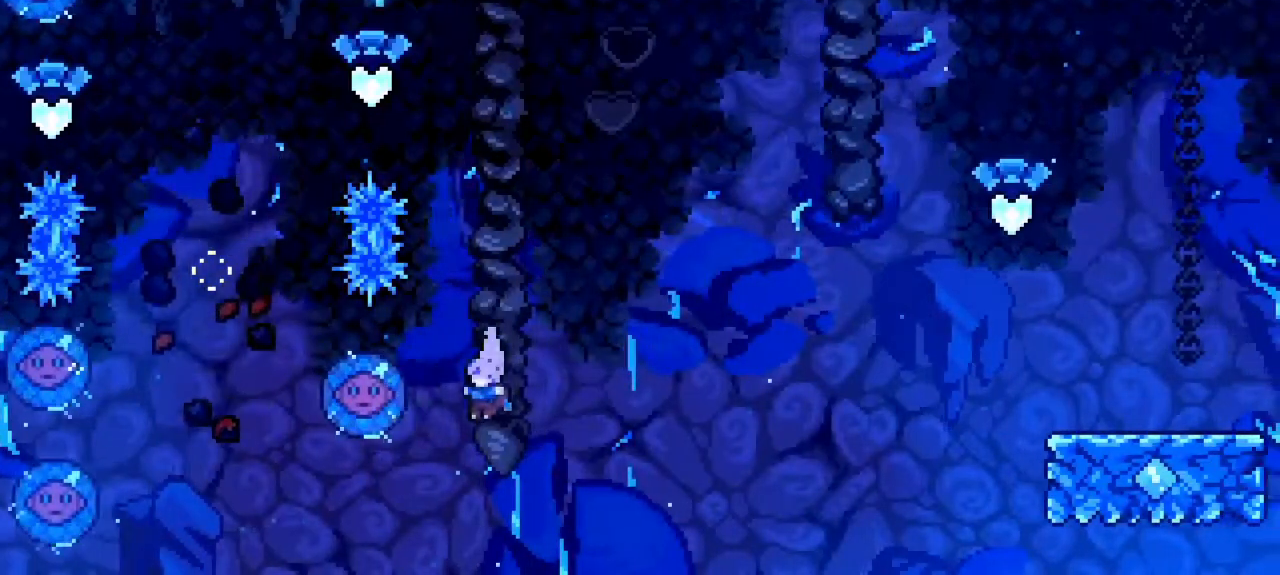
{"keys": ["right", "up"], "events": [[183, "dash", "up"], [183, "left", "up"], [183, "right", "down"], [283, "up", "down"]]}
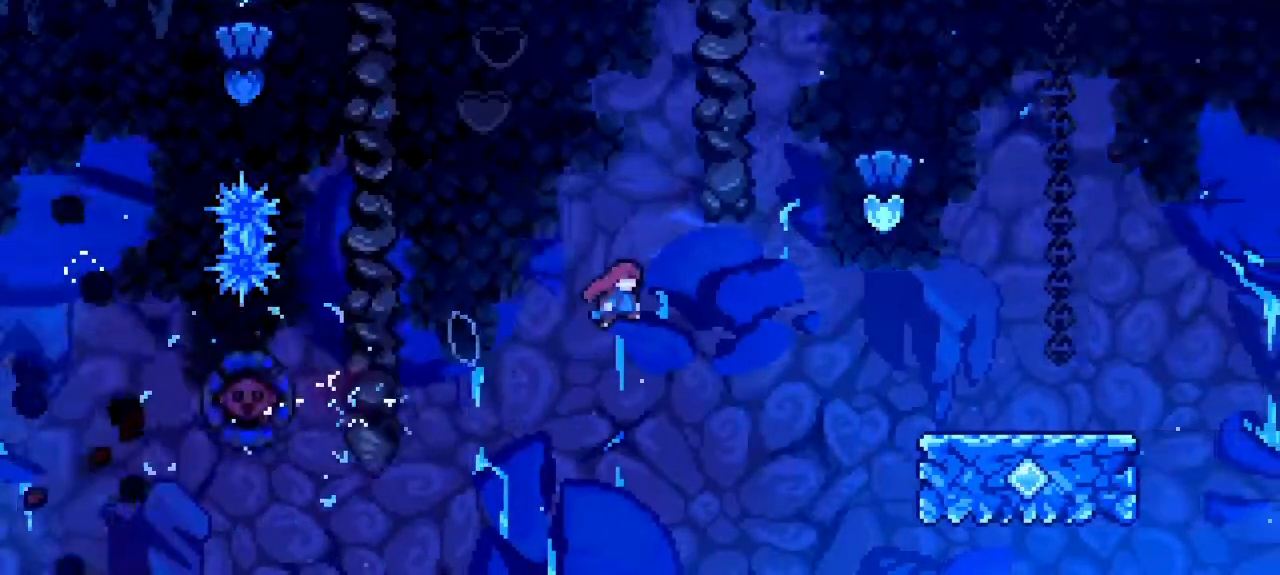
{"keys": ["right"], "events": [[100, "dash", "down"], [250, "dash", "up"], [300, "up", "up"]]}